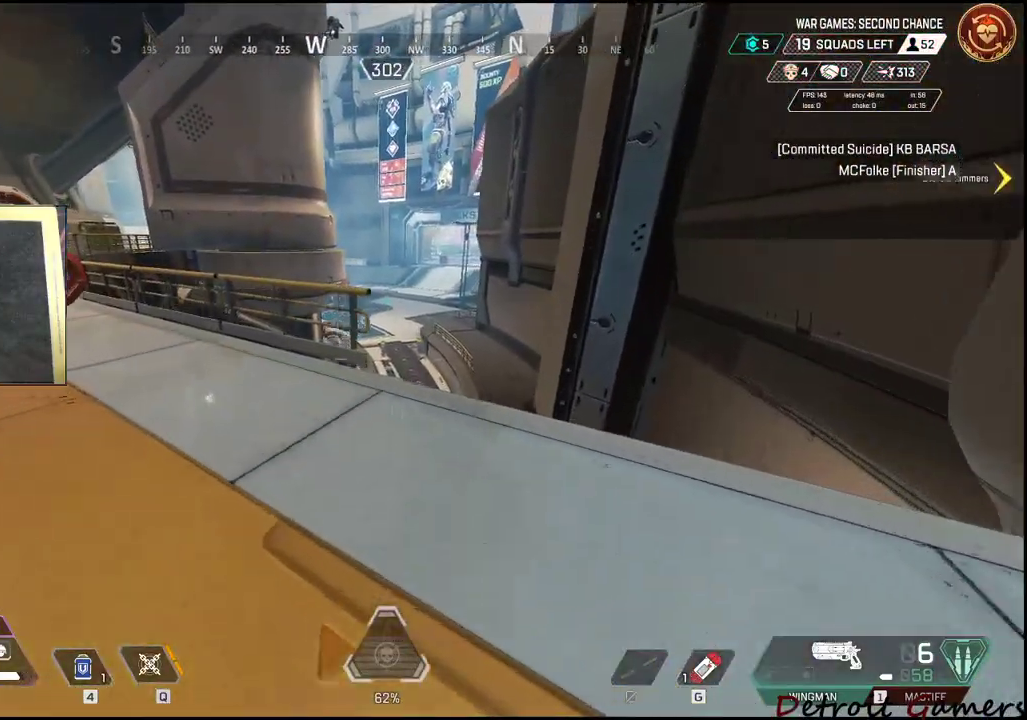
Gameplay with keyboard and mouse; each line is a JSON object with the keys and mouse buttons held at the frame after it. "events" lists presses ("down") and releases ("up") of "1", "2", "3", "4", "5", "a", "alt", "c", "caps_lock", "ctrl", "d", "e", "f", "g", "q", "r", "s", "shift", "space", "t", "tab", "v", "w", "x", "z", "mouse_left", "mouse_wheel" and "mouse_right" between this image and that frame as [ms after this image, input, new state], when the widget could be followed in between. "mouse_left", "mouse_wheel", "mouse_right" = the "left", "wheel", "right" buttons of the "mouse" list. No other keys are recorded. "wheel" means that the mouse wheel is clicked or scrolled. Not read: mouse_move.
{"keys": ["shift", "w"], "mouse": [], "events": [[183, "a", "up"]]}
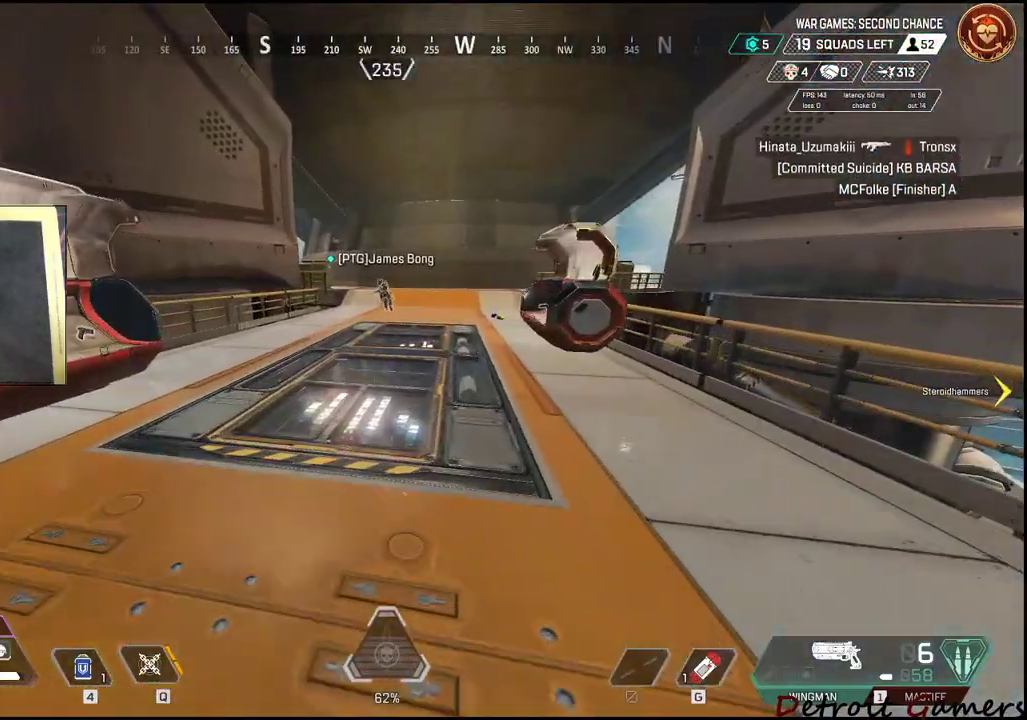
{"keys": ["shift", "w"], "mouse": [], "events": []}
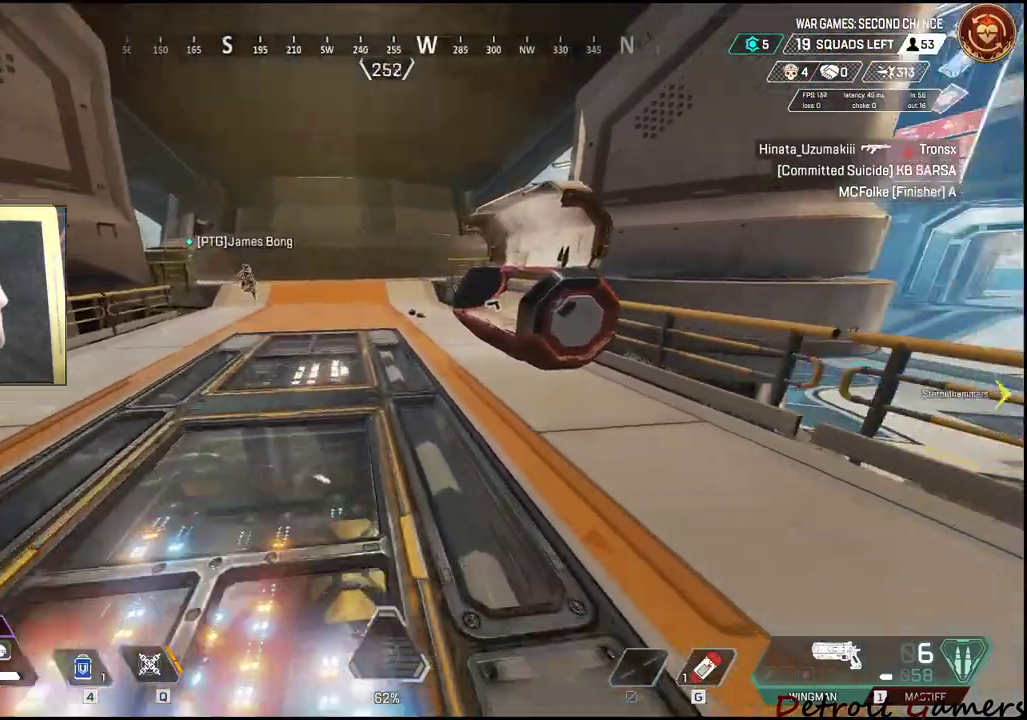
{"keys": ["shift", "w"], "mouse": [], "events": []}
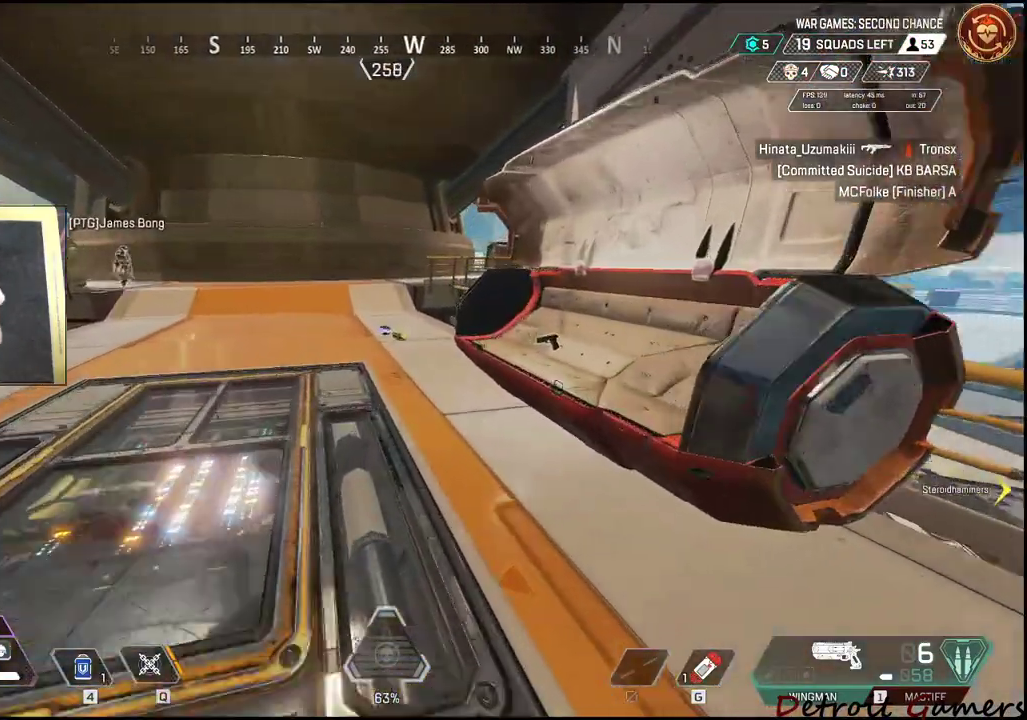
{"keys": ["a", "shift", "w"], "mouse": [], "events": [[50, "a", "down"]]}
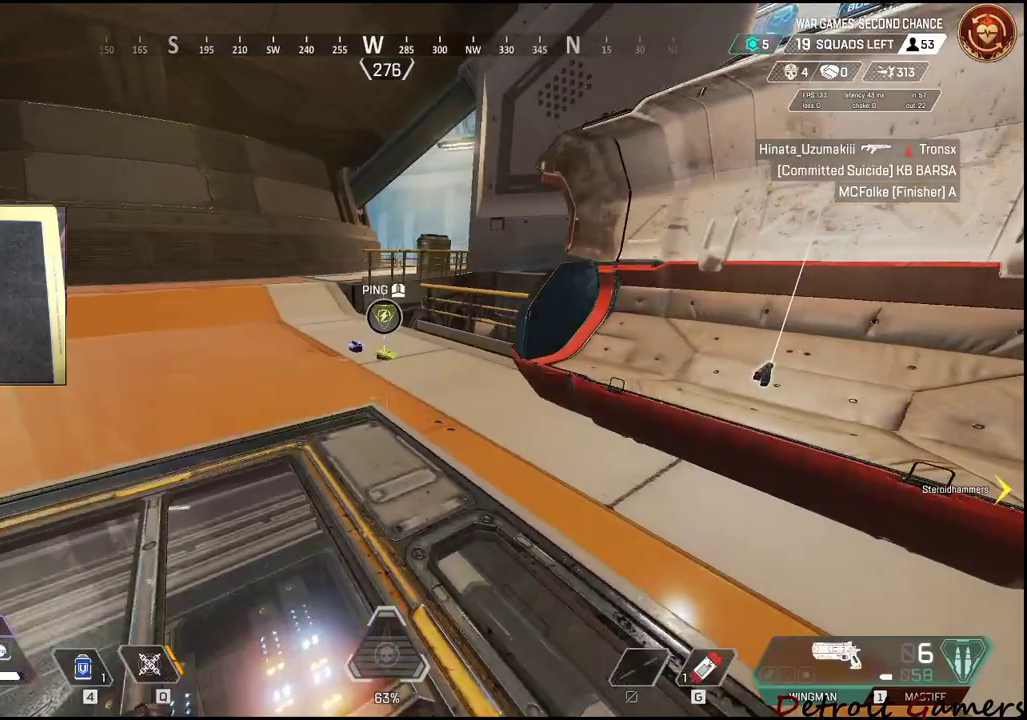
{"keys": ["a", "shift", "w"], "mouse": [], "events": []}
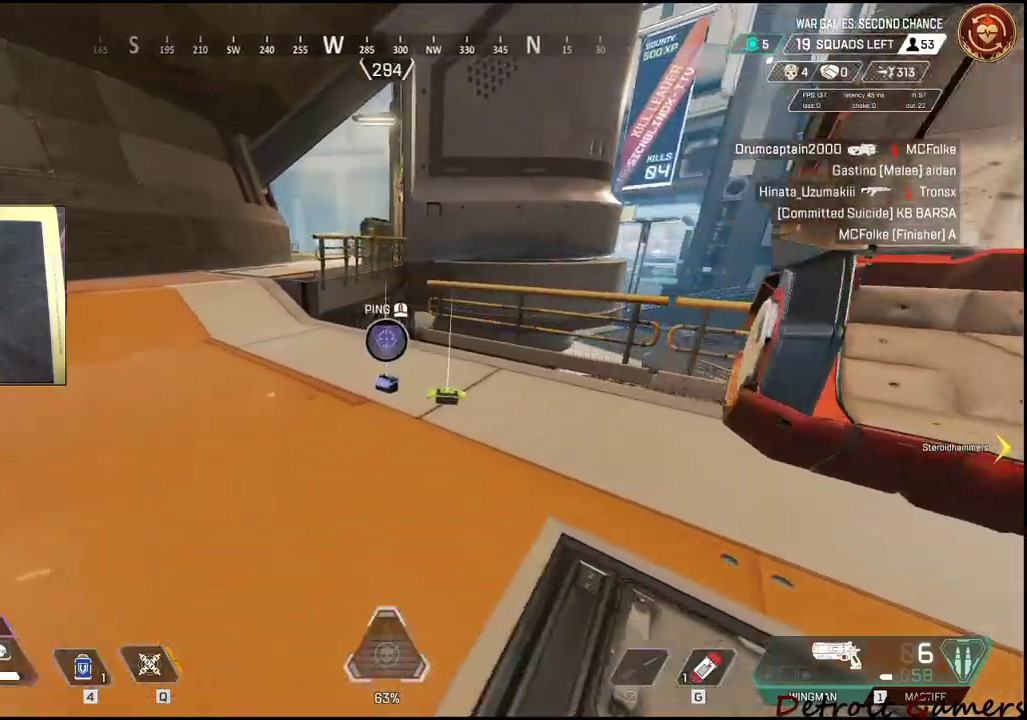
{"keys": ["shift", "w"], "mouse": [], "events": [[250, "a", "up"]]}
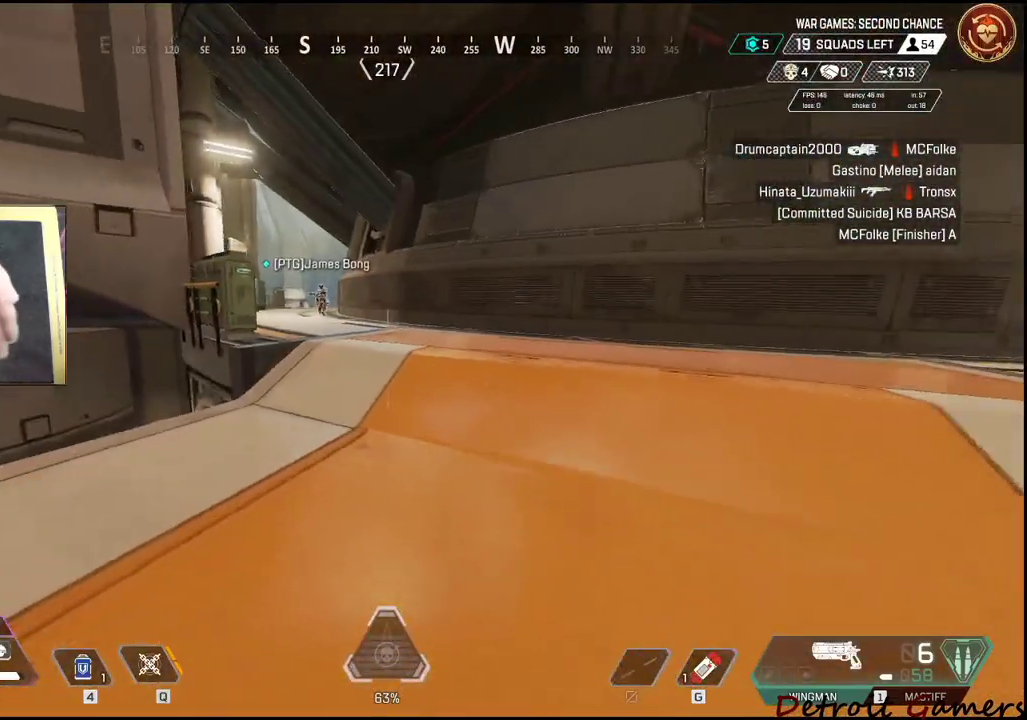
{"keys": ["shift", "w"], "mouse": [], "events": [[83, "r", "down"], [233, "r", "up"]]}
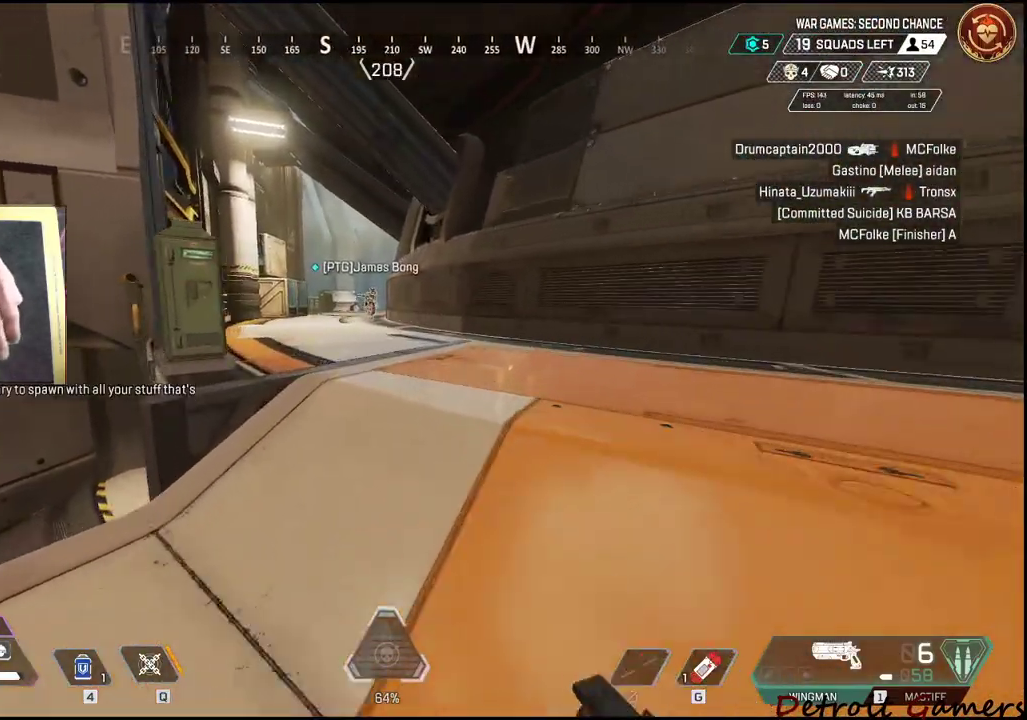
{"keys": ["shift", "w"], "mouse": [], "events": []}
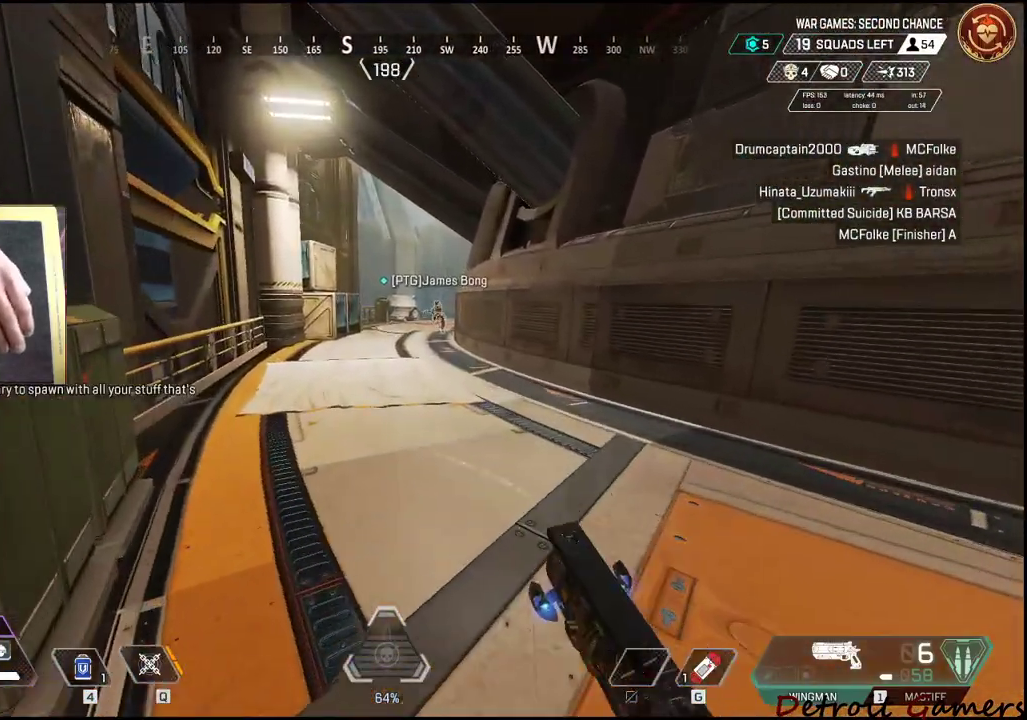
{"keys": ["shift", "w"], "mouse": [], "events": []}
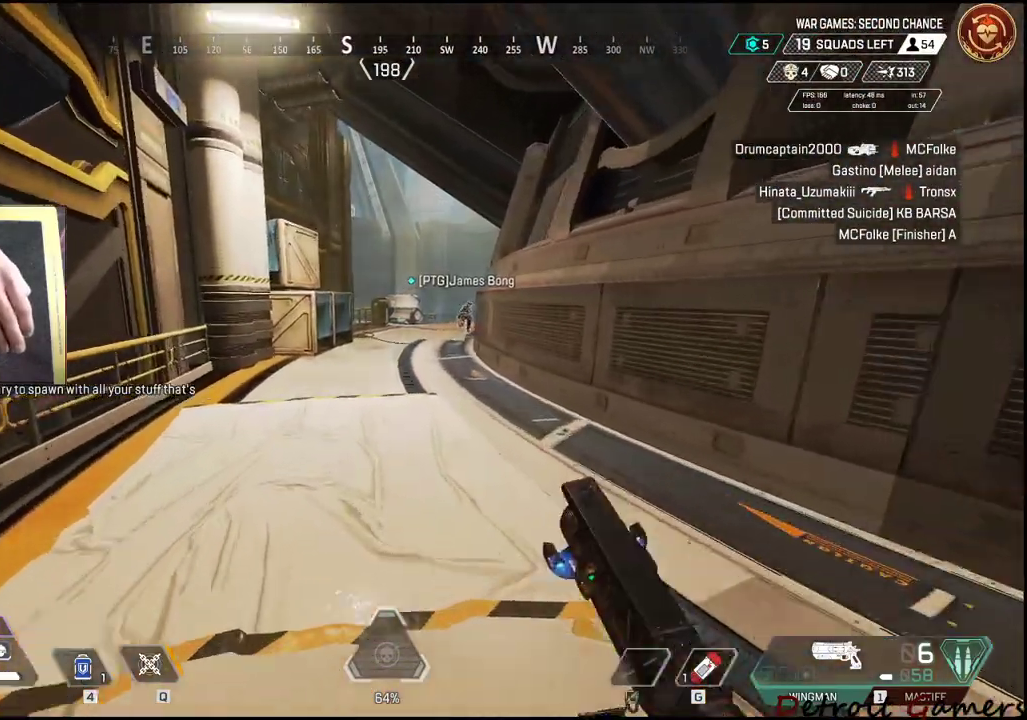
{"keys": ["shift", "w"], "mouse": [], "events": []}
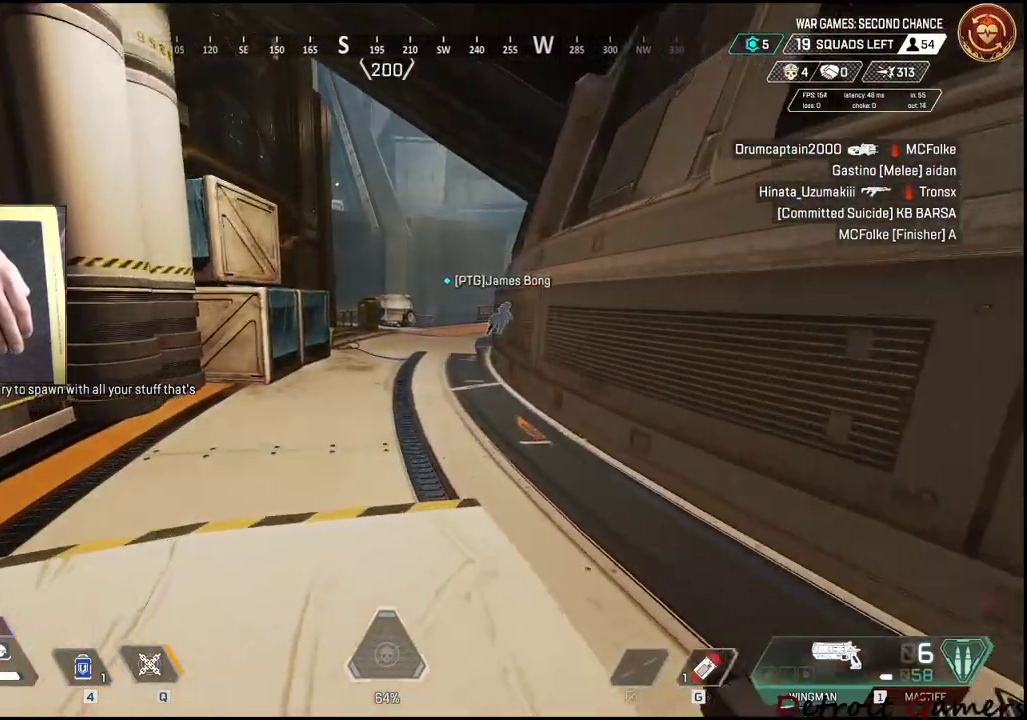
{"keys": ["shift", "w"], "mouse": [], "events": []}
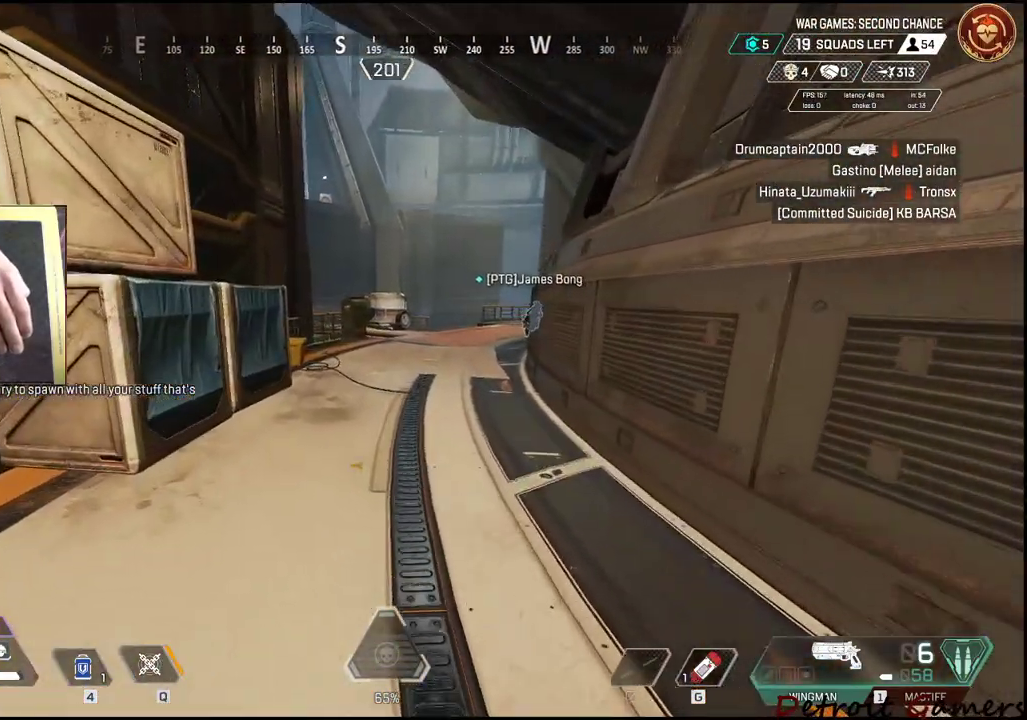
{"keys": ["r", "shift", "w"], "mouse": [], "events": [[450, "r", "down"]]}
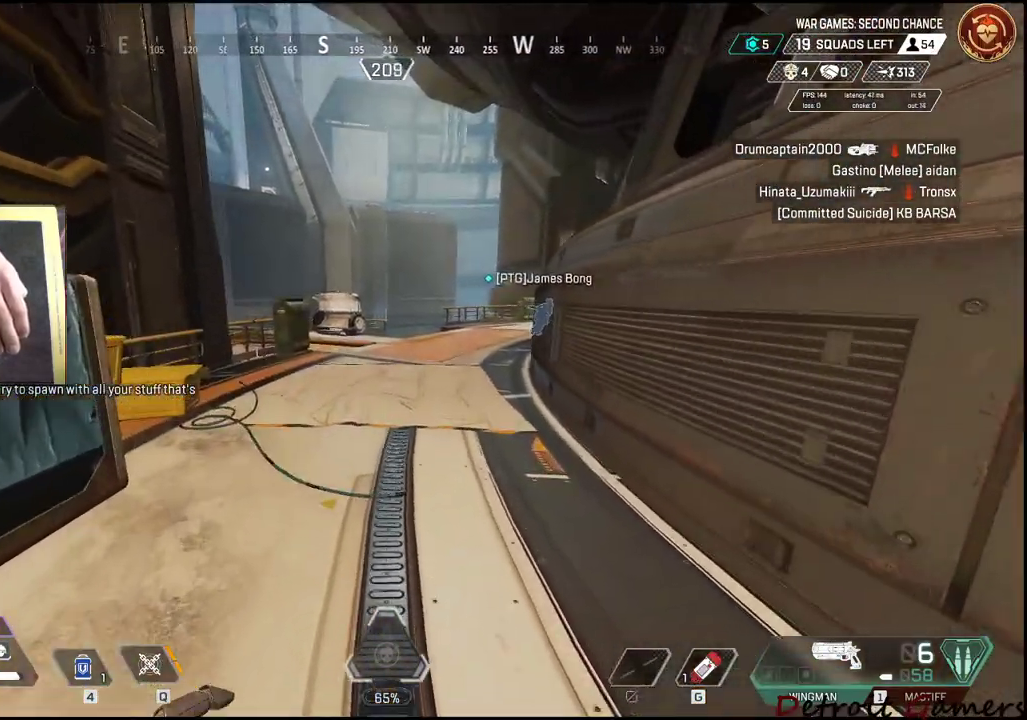
{"keys": ["d", "shift", "w"], "mouse": [], "events": [[83, "r", "up"], [367, "d", "down"]]}
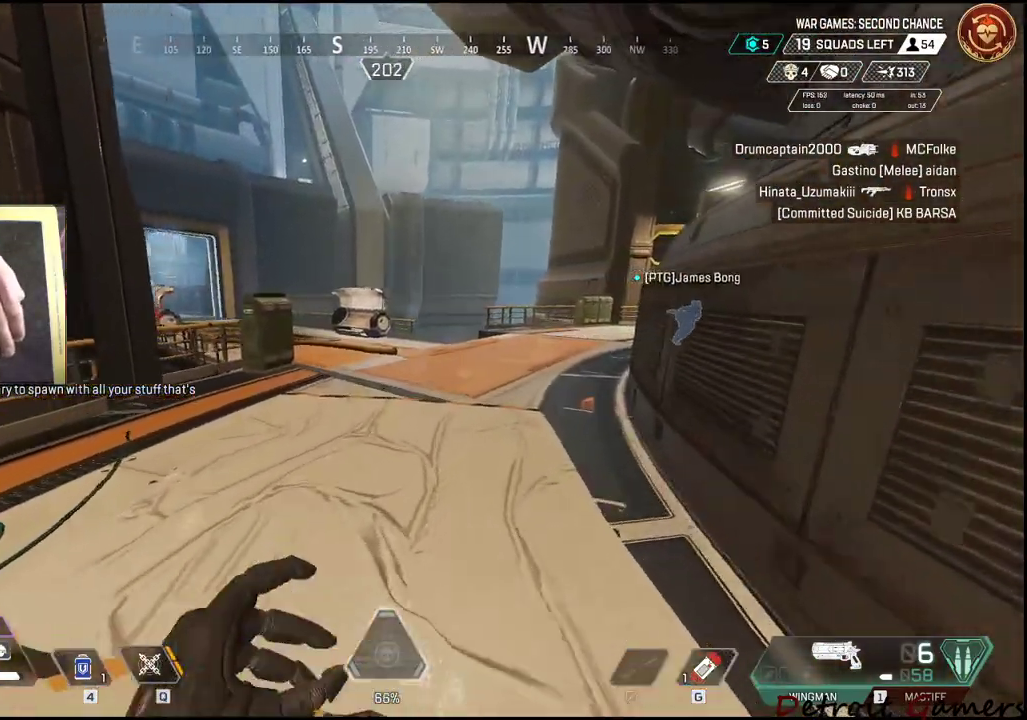
{"keys": ["d", "shift", "w"], "mouse": [], "events": []}
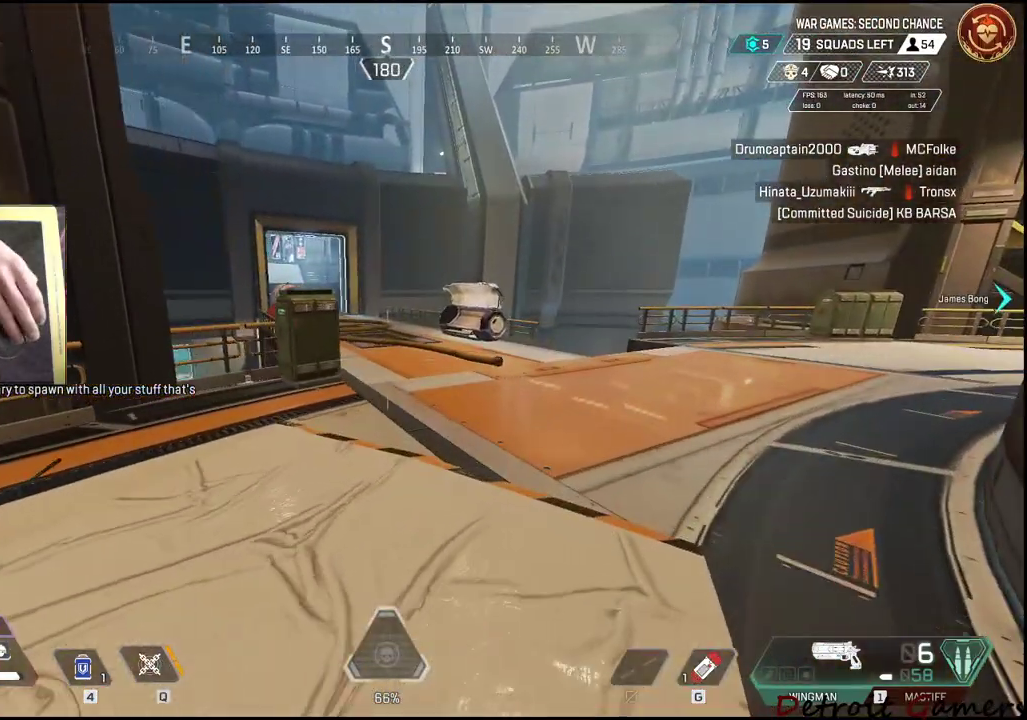
{"keys": ["d", "shift", "w"], "mouse": [], "events": []}
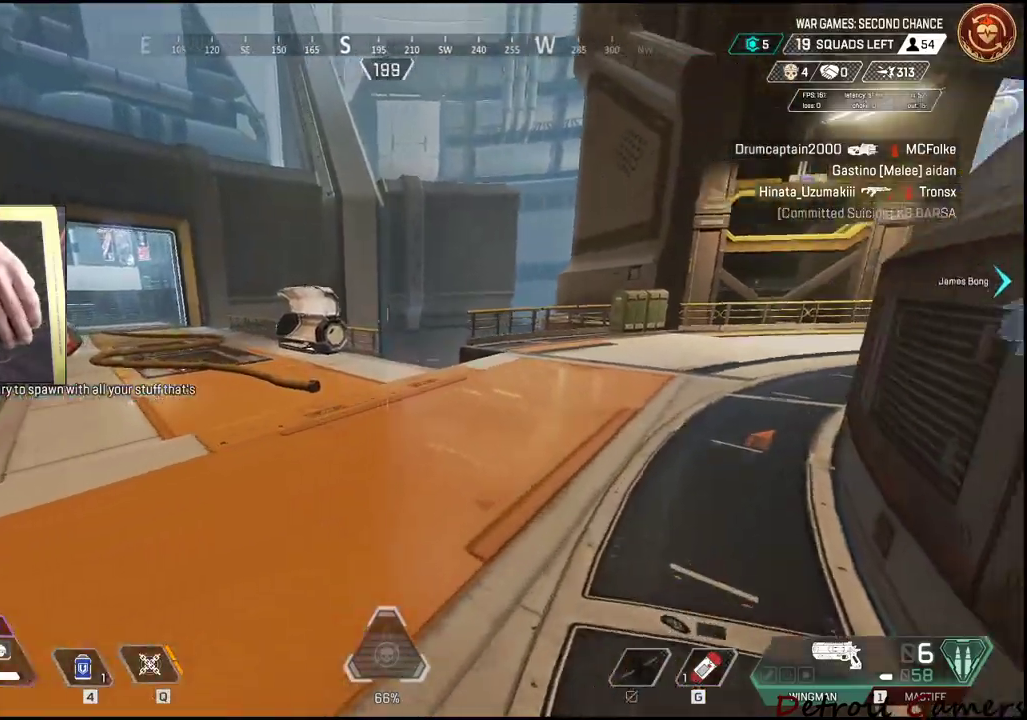
{"keys": ["shift", "w"], "mouse": []}
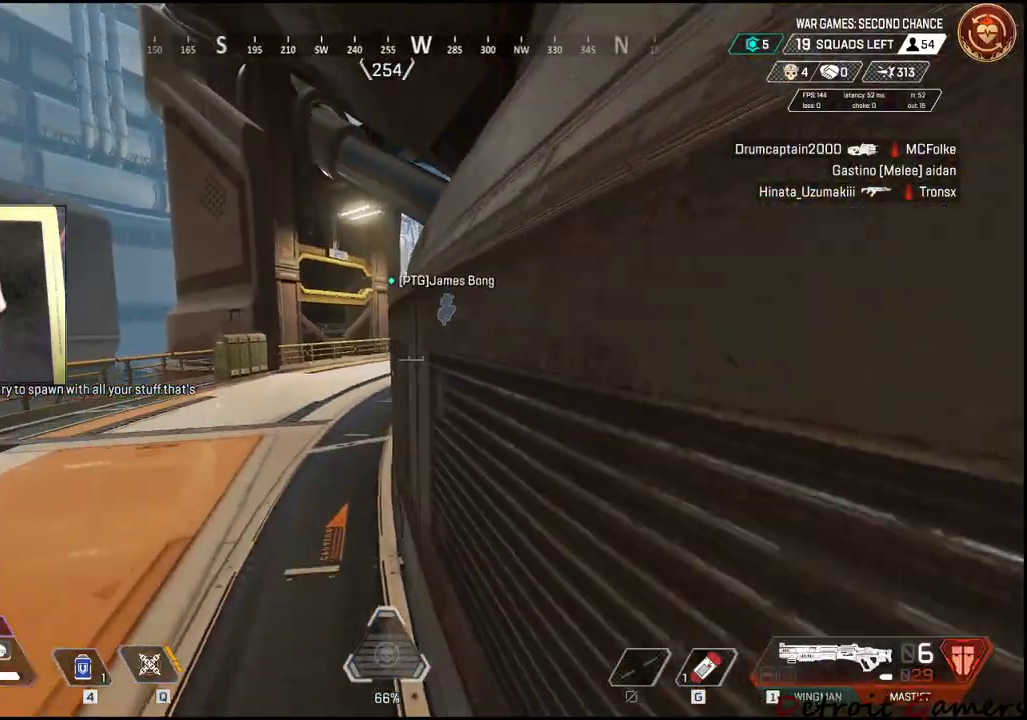
{"keys": ["shift", "w"], "mouse": [], "events": [[150, "r", "down"], [283, "r", "up"], [383, "r", "down"], [483, "r", "up"]]}
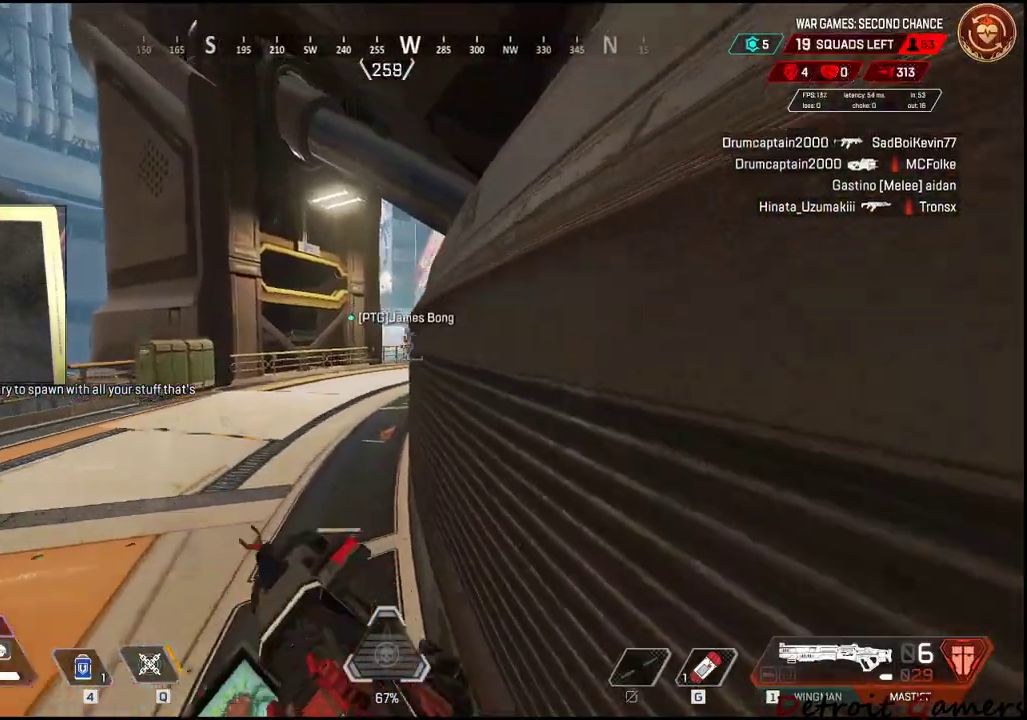
{"keys": ["shift", "w"], "mouse": []}
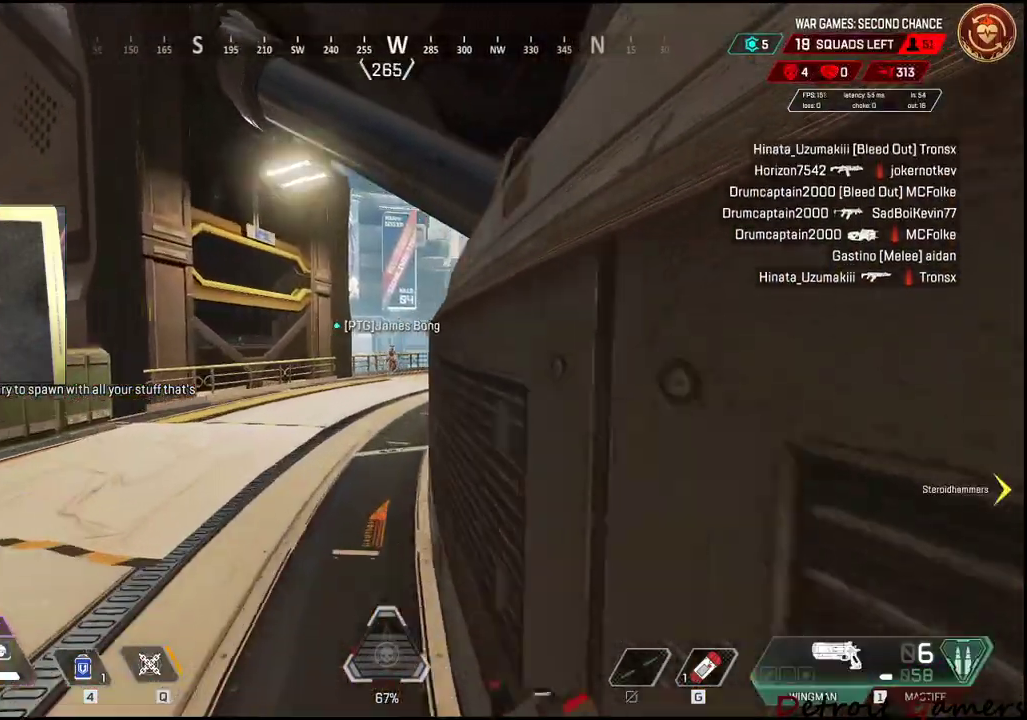
{"keys": ["r", "shift", "w"], "mouse": [], "events": [[133, "a", "down"], [367, "a", "up"], [500, "r", "down"]]}
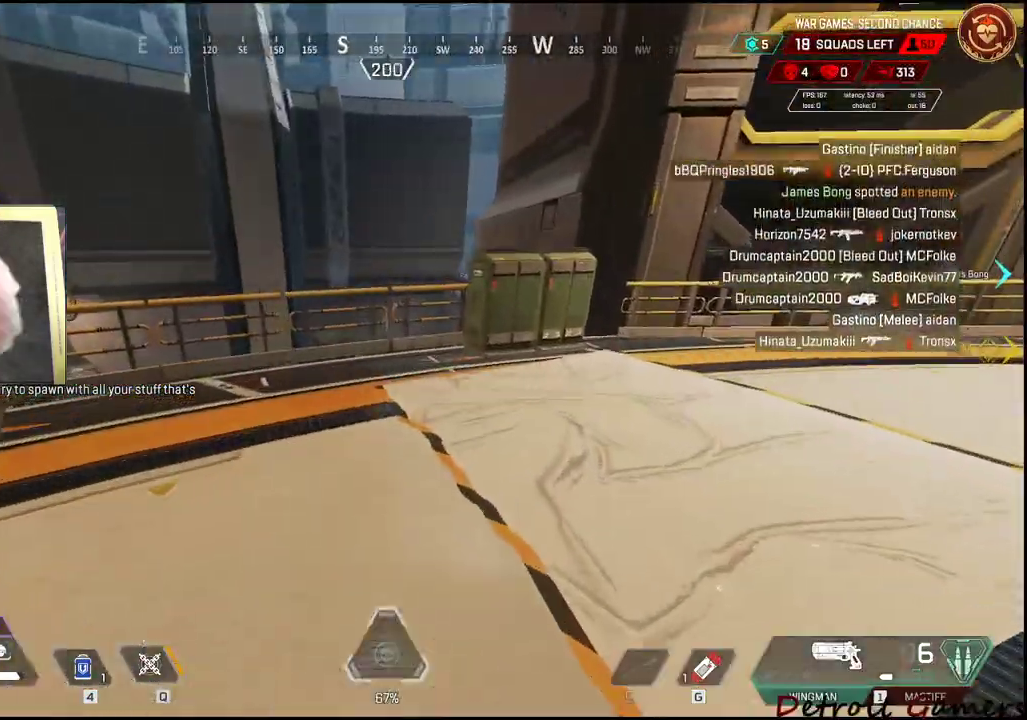
{"keys": ["d", "shift", "w"], "mouse": [], "events": [[150, "r", "up"], [417, "d", "down"]]}
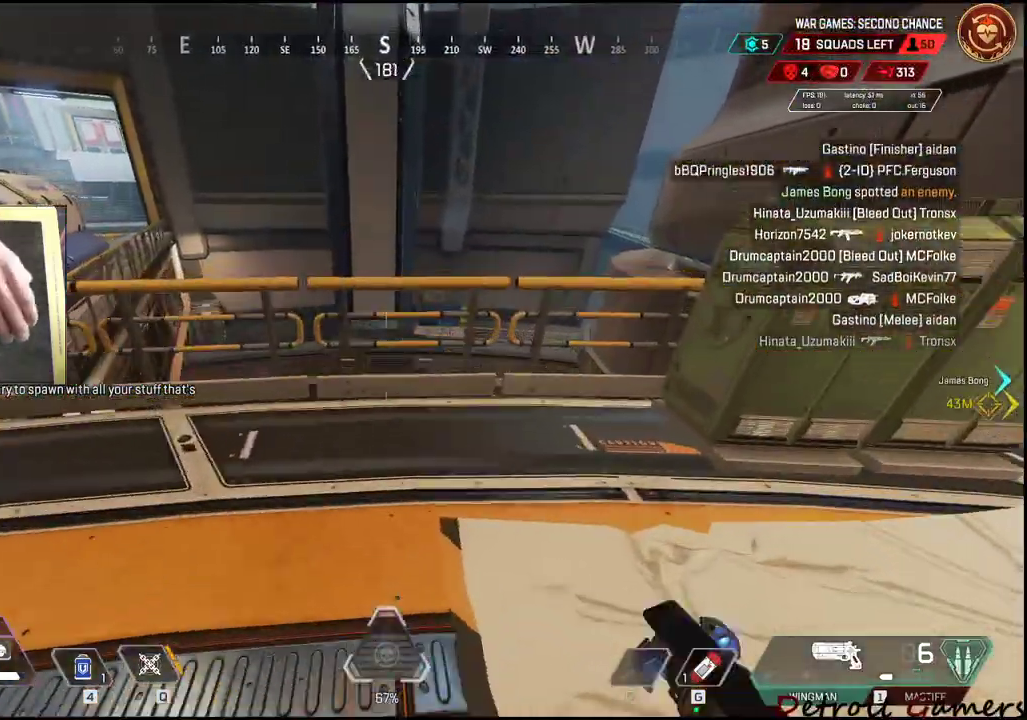
{"keys": ["w"], "mouse": [], "events": [[350, "d", "up"], [450, "shift", "up"]]}
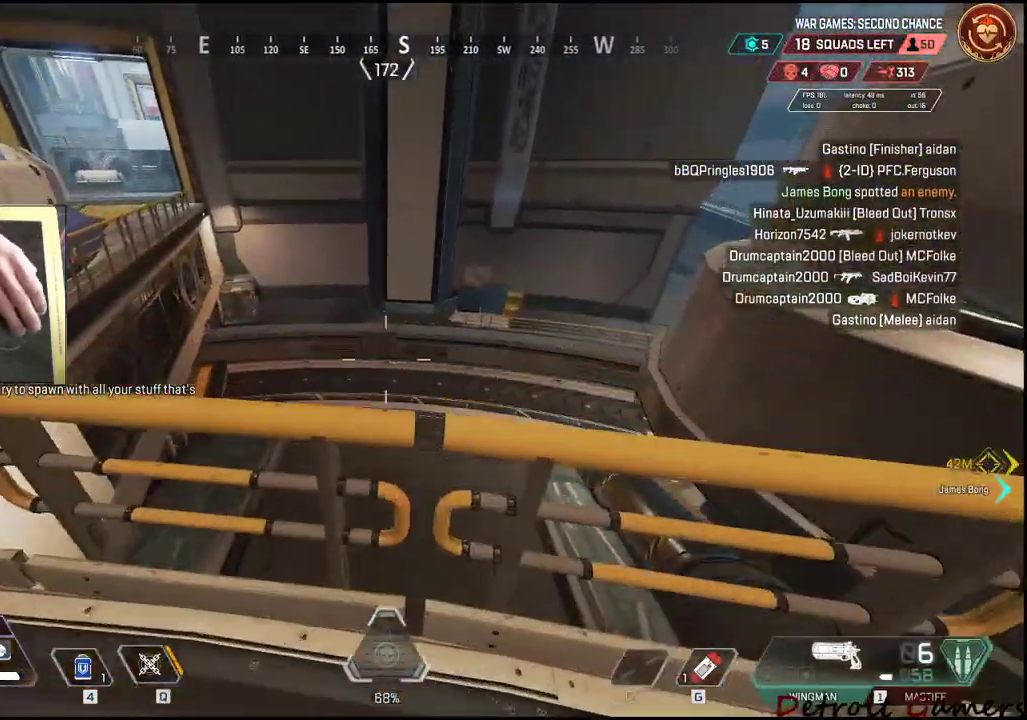
{"keys": ["d", "shift", "w"], "mouse": [], "events": [[33, "w", "up"], [167, "d", "down"], [367, "shift", "down"], [367, "w", "down"]]}
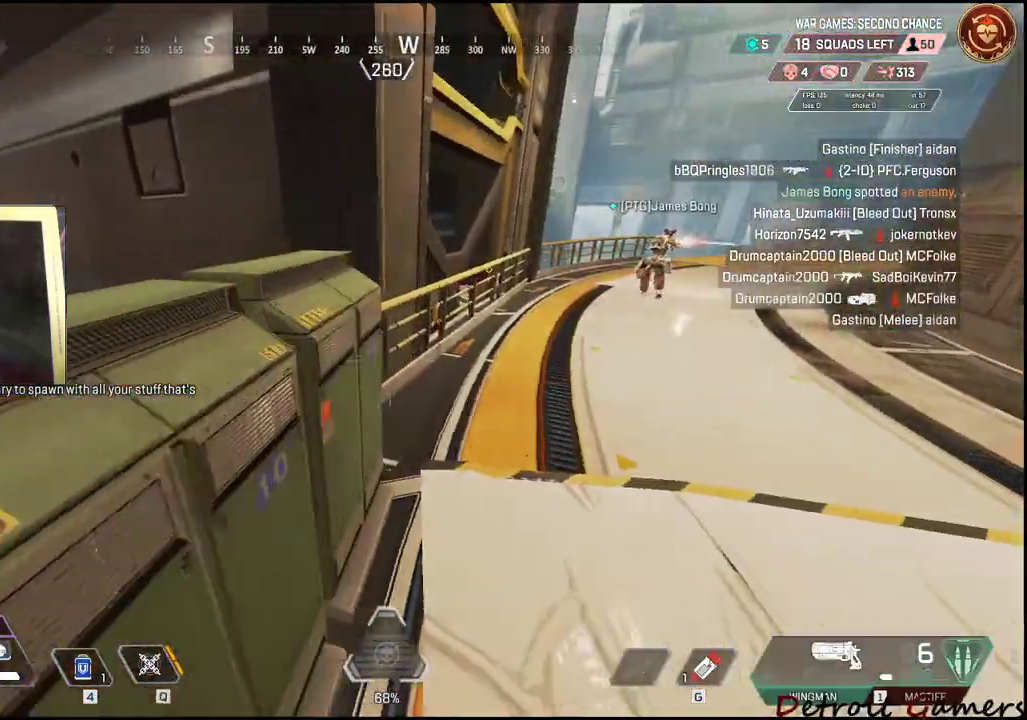
{"keys": ["d", "shift", "w"], "mouse": [], "events": []}
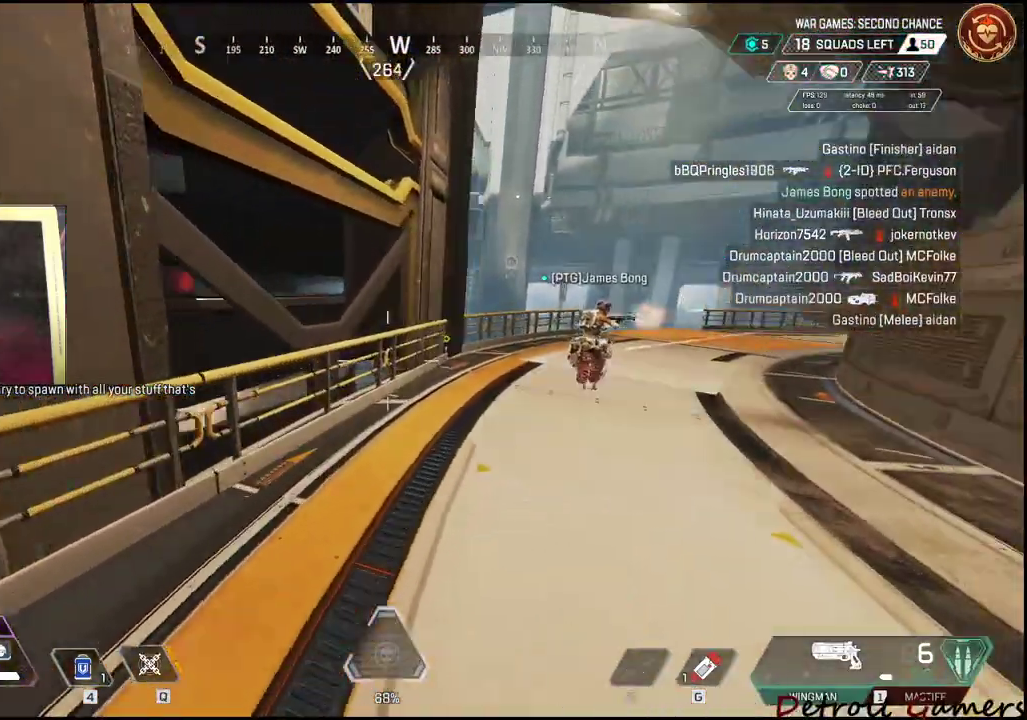
{"keys": ["a"], "mouse": ["right"], "events": [[17, "c", "down"], [150, "c", "up"], [233, "space", "down"], [317, "a", "down"], [333, "d", "up"], [333, "space", "up"], [400, "mouse_right", "down"], [433, "w", "up"], [500, "shift", "up"]]}
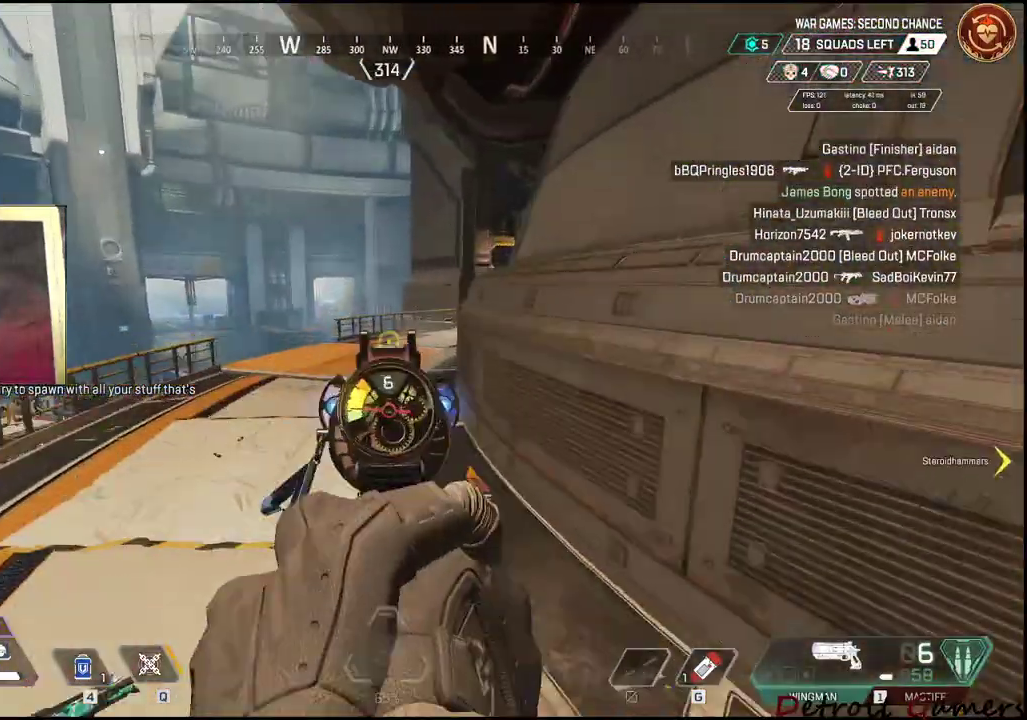
{"keys": ["a"], "mouse": ["right"], "events": []}
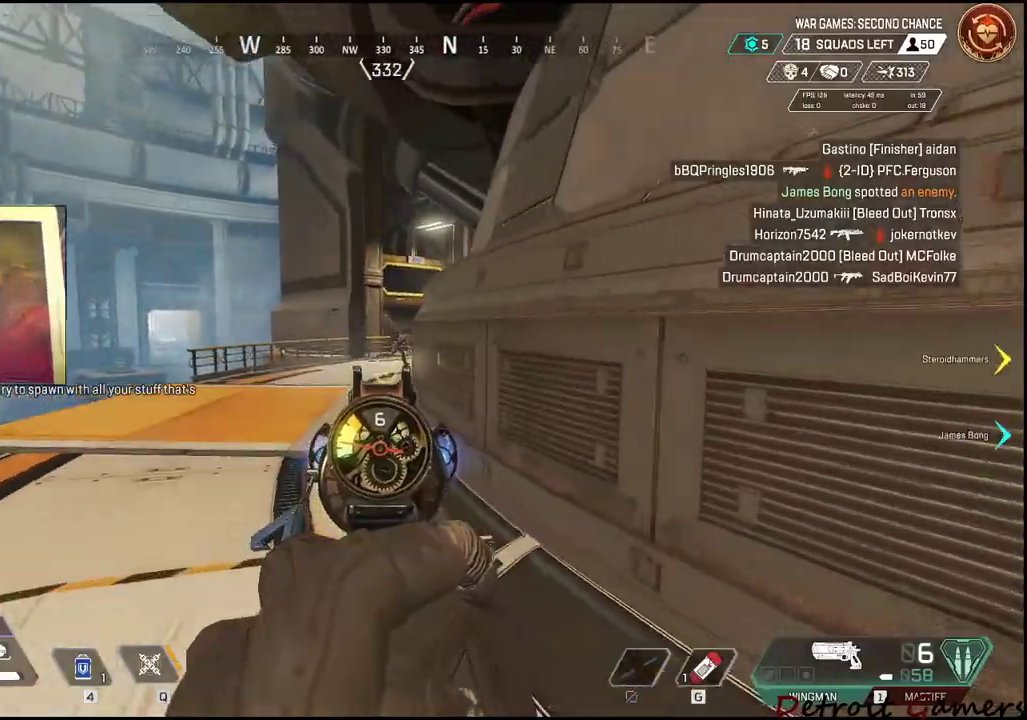
{"keys": ["a"], "mouse": ["right"], "events": [[183, "mouse_left", "down"], [383, "mouse_left", "up"]]}
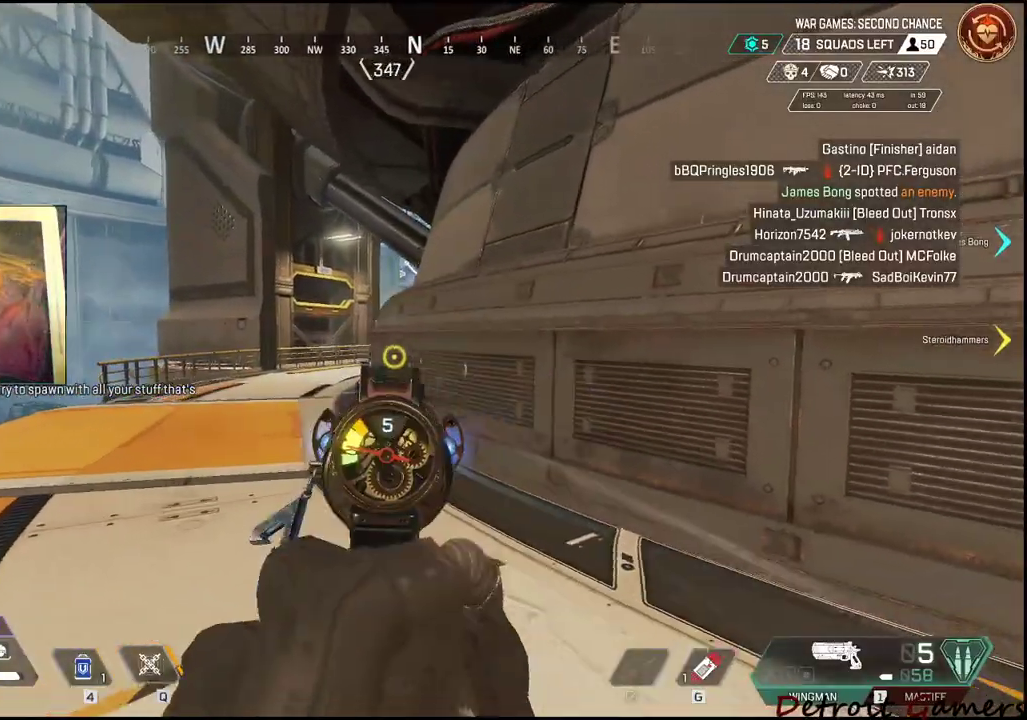
{"keys": ["a", "w"], "mouse": ["right"], "events": [[300, "w", "down"]]}
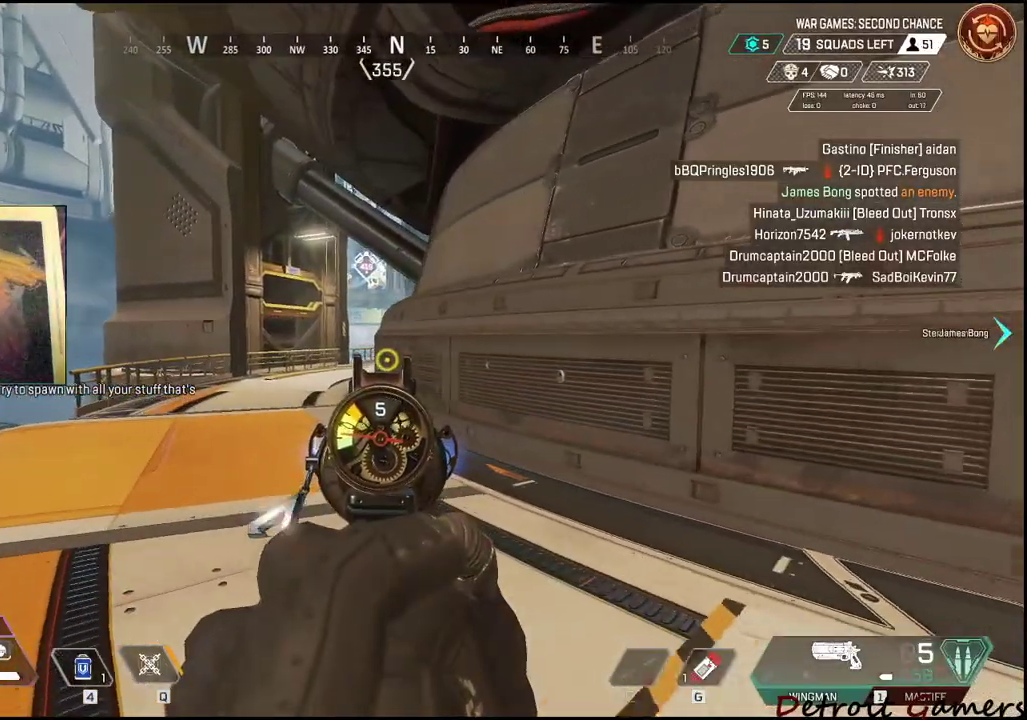
{"keys": ["a", "w"], "mouse": ["right"], "events": []}
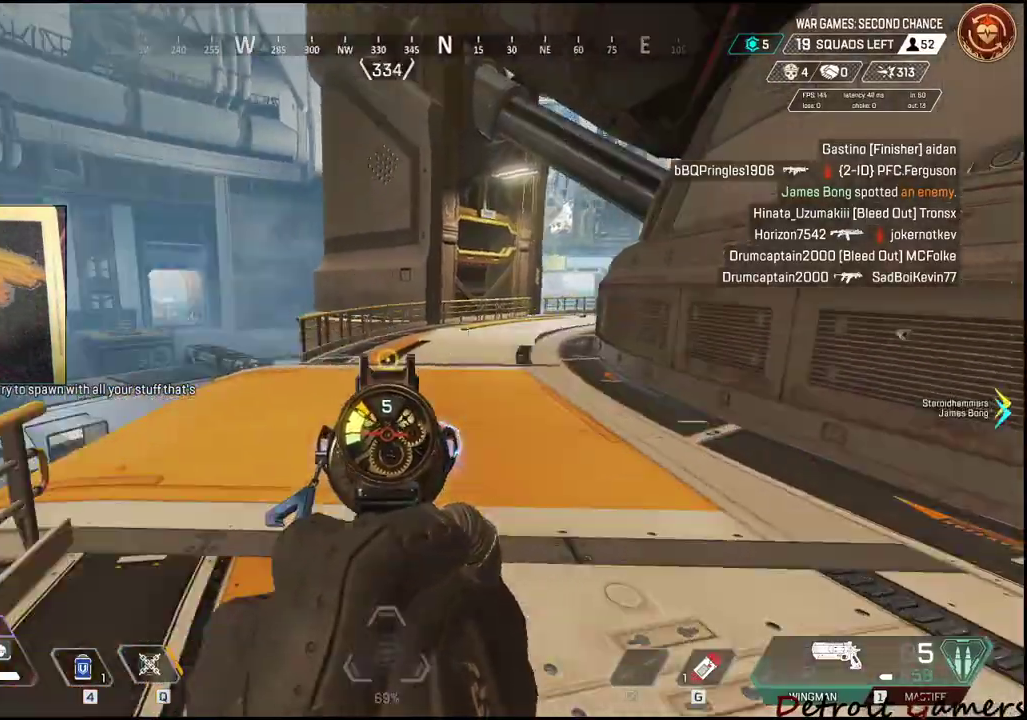
{"keys": ["d"], "mouse": [], "events": [[17, "a", "up"], [17, "d", "down"], [17, "mouse_right", "up"], [17, "w", "up"], [250, "s", "down"], [483, "s", "up"]]}